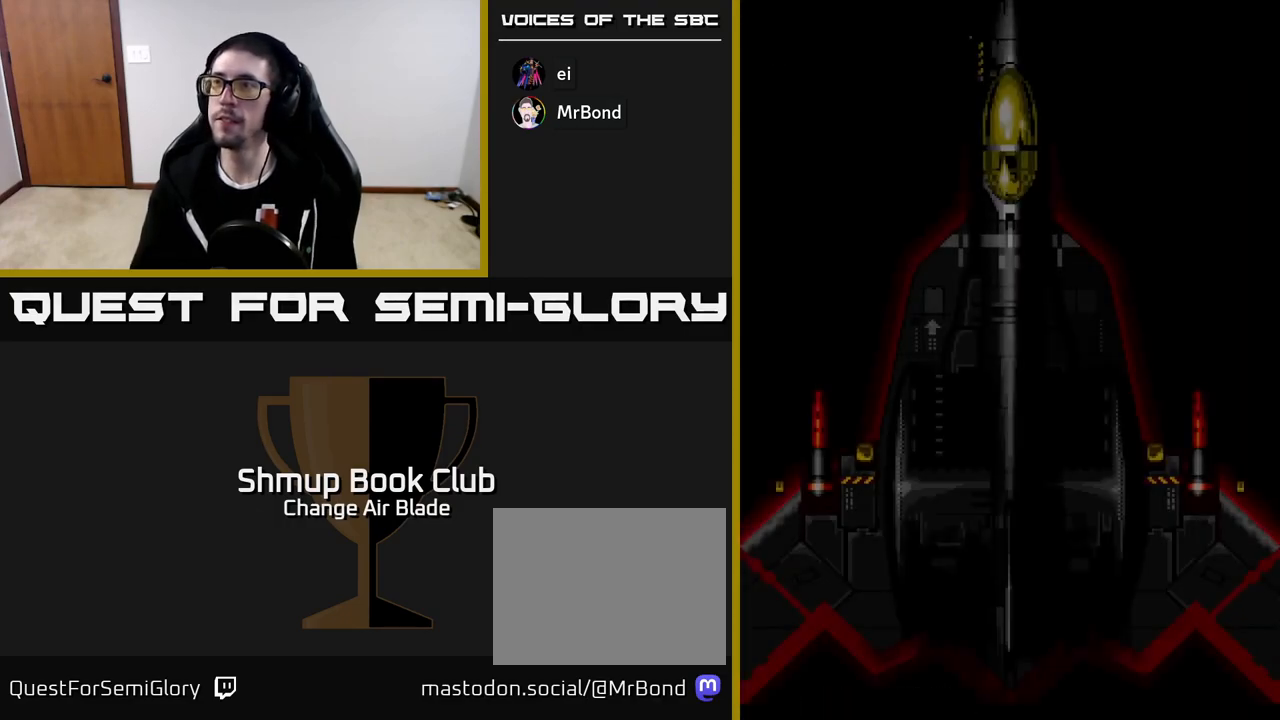
Gameplay with a controller (Xbox layout); each line is a JSON object with the inputs held at the frame after it. "events" lists button and stick changes between this image and that frame as [ms after this image, input, new state], when the widget could be followed in between.
{"buttons": ["START"], "left_stick": "center", "right_stick": "center"}
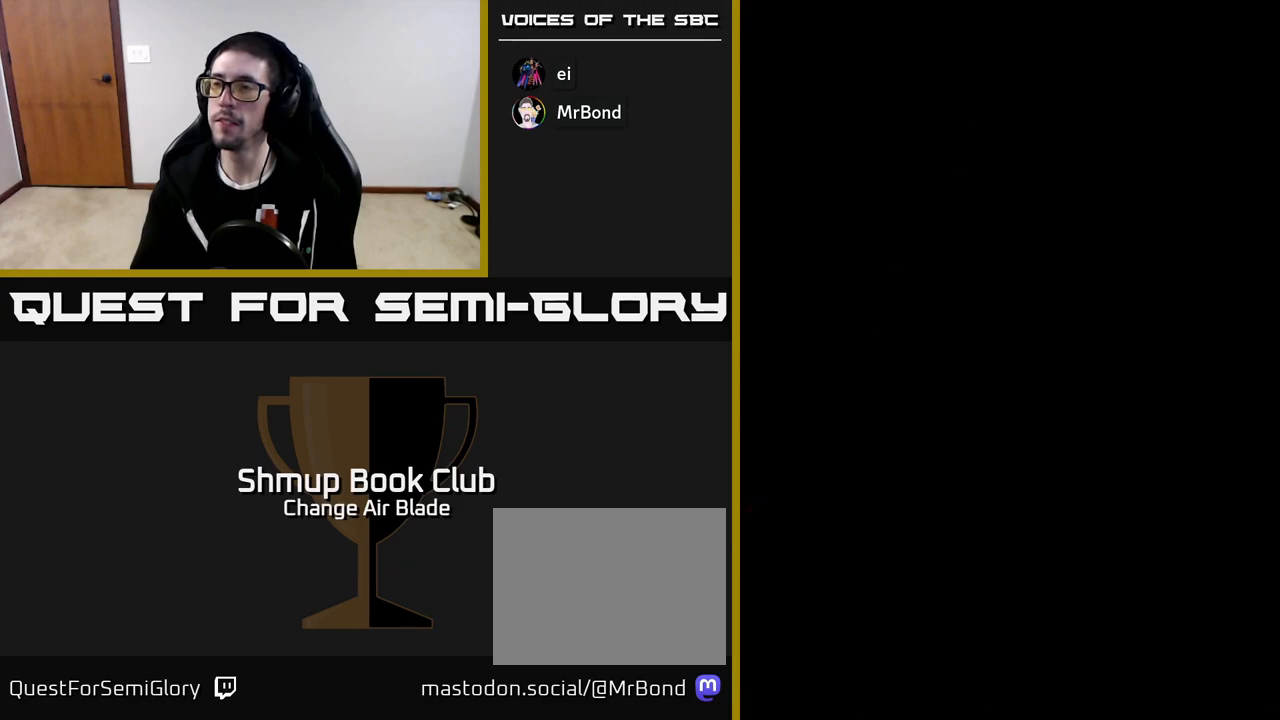
{"buttons": [], "left_stick": "center", "right_stick": "center", "events": [[17, "START", "up"], [117, "START", "down"], [233, "START", "up"]]}
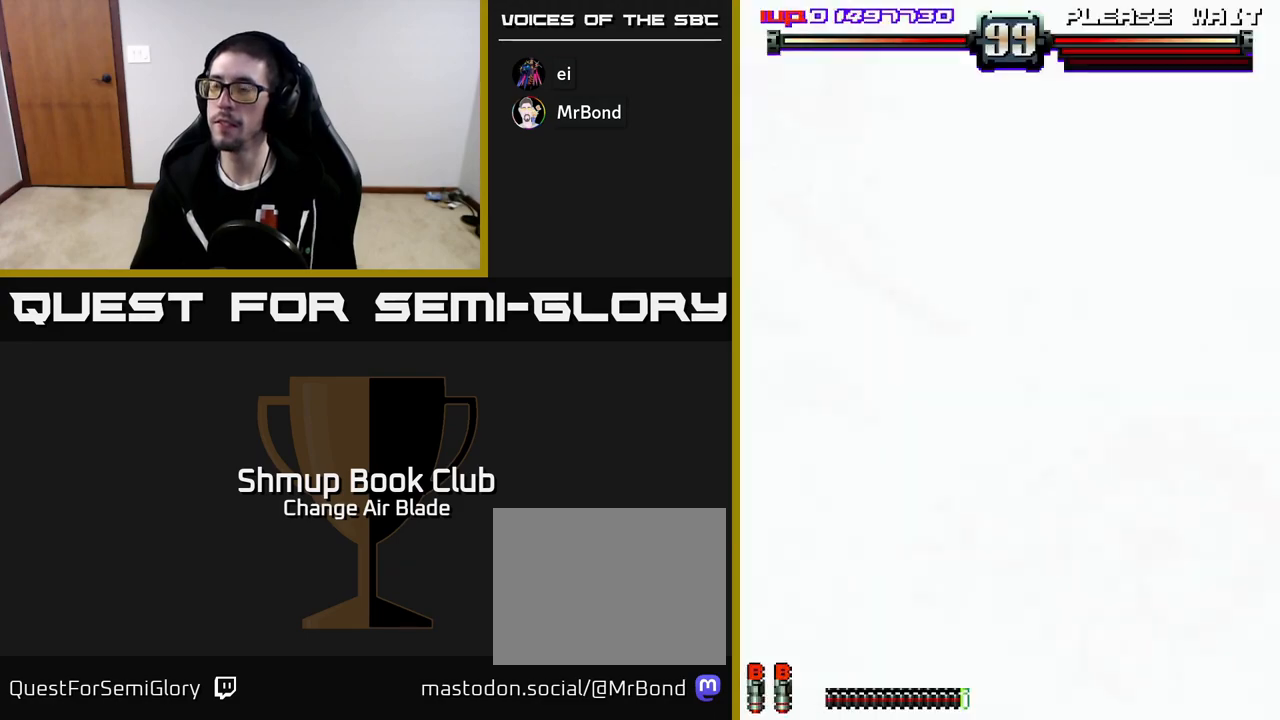
{"buttons": [], "left_stick": "center", "right_stick": "center", "events": []}
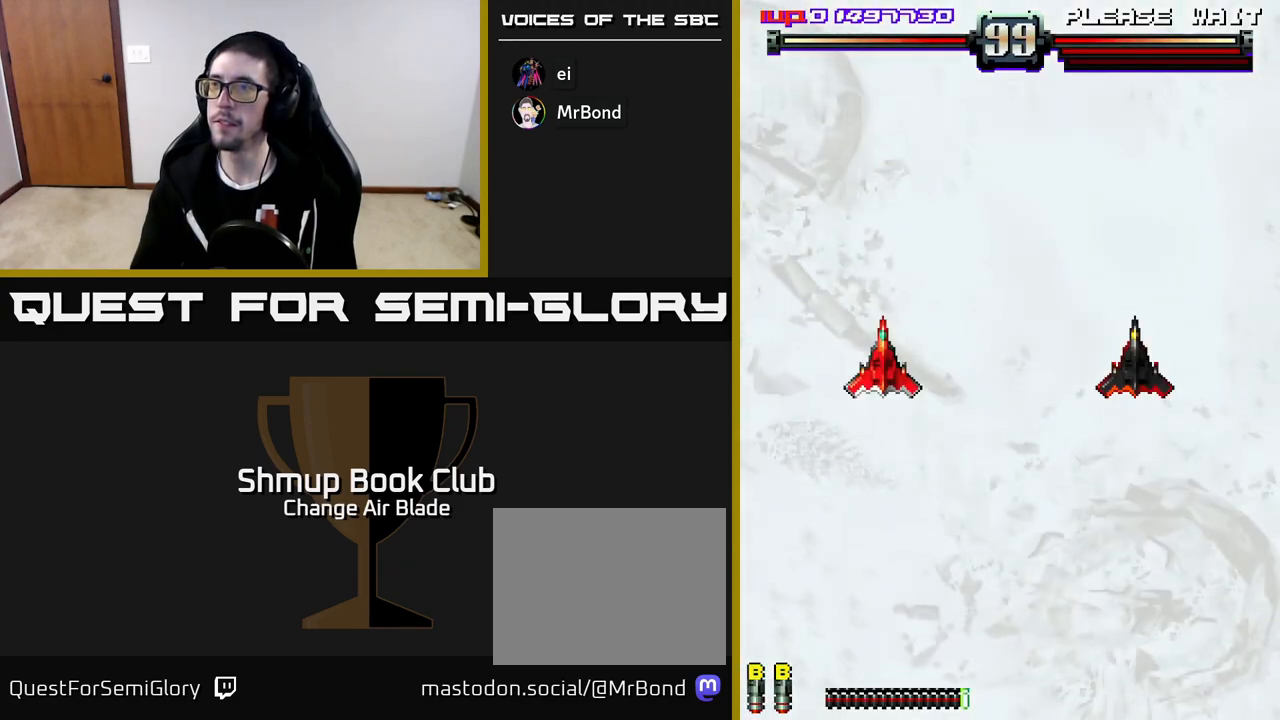
{"buttons": ["DPAD_DOWN", "DPAD_RIGHT"], "left_stick": "center", "right_stick": "center", "events": [[183, "DPAD_RIGHT", "down"], [450, "DPAD_DOWN", "down"]]}
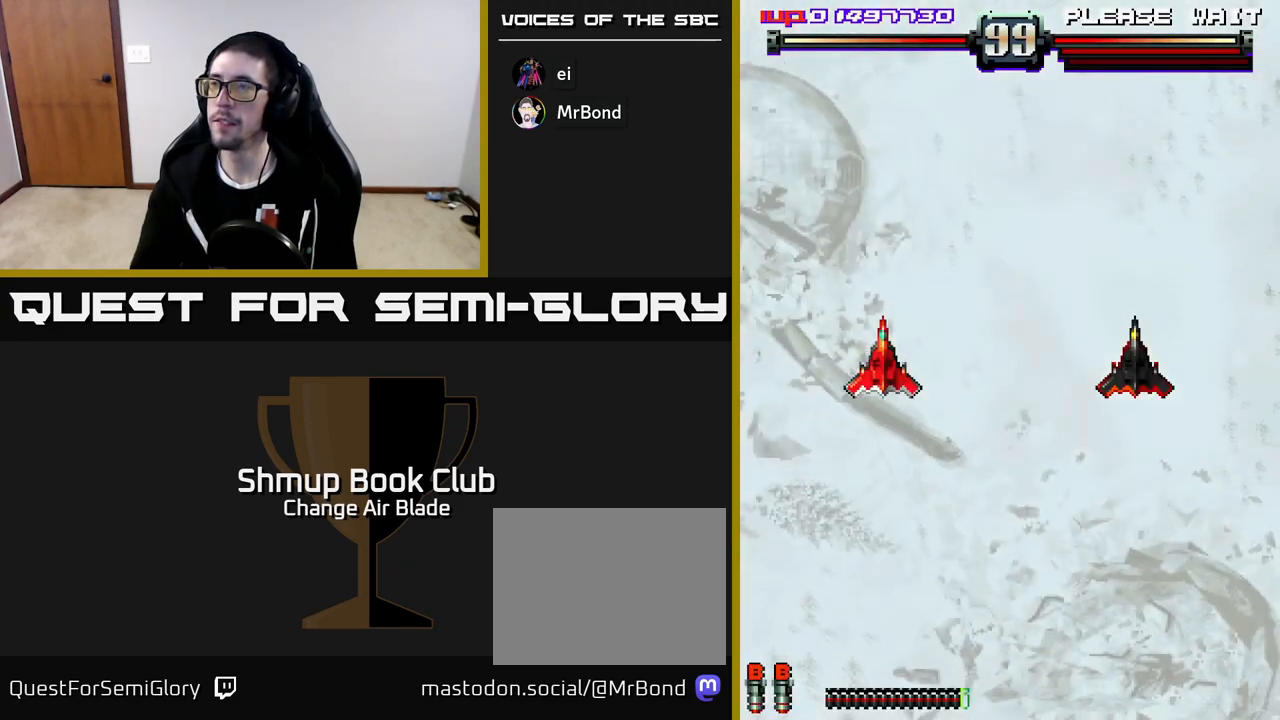
{"buttons": [], "left_stick": "center", "right_stick": "center", "events": [[300, "DPAD_DOWN", "up"], [333, "DPAD_RIGHT", "up"]]}
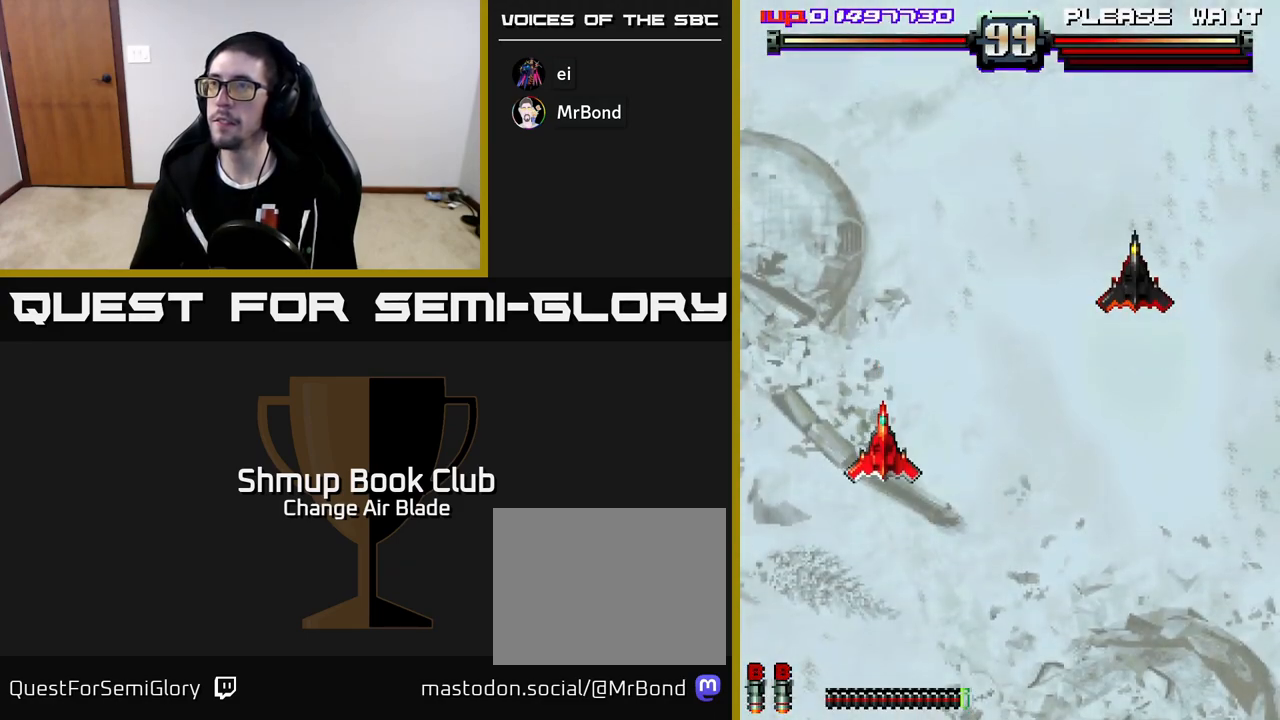
{"buttons": ["DPAD_RIGHT"], "left_stick": "center", "right_stick": "center", "events": [[83, "DPAD_RIGHT", "down"], [217, "DPAD_DOWN", "down"], [450, "DPAD_DOWN", "up"]]}
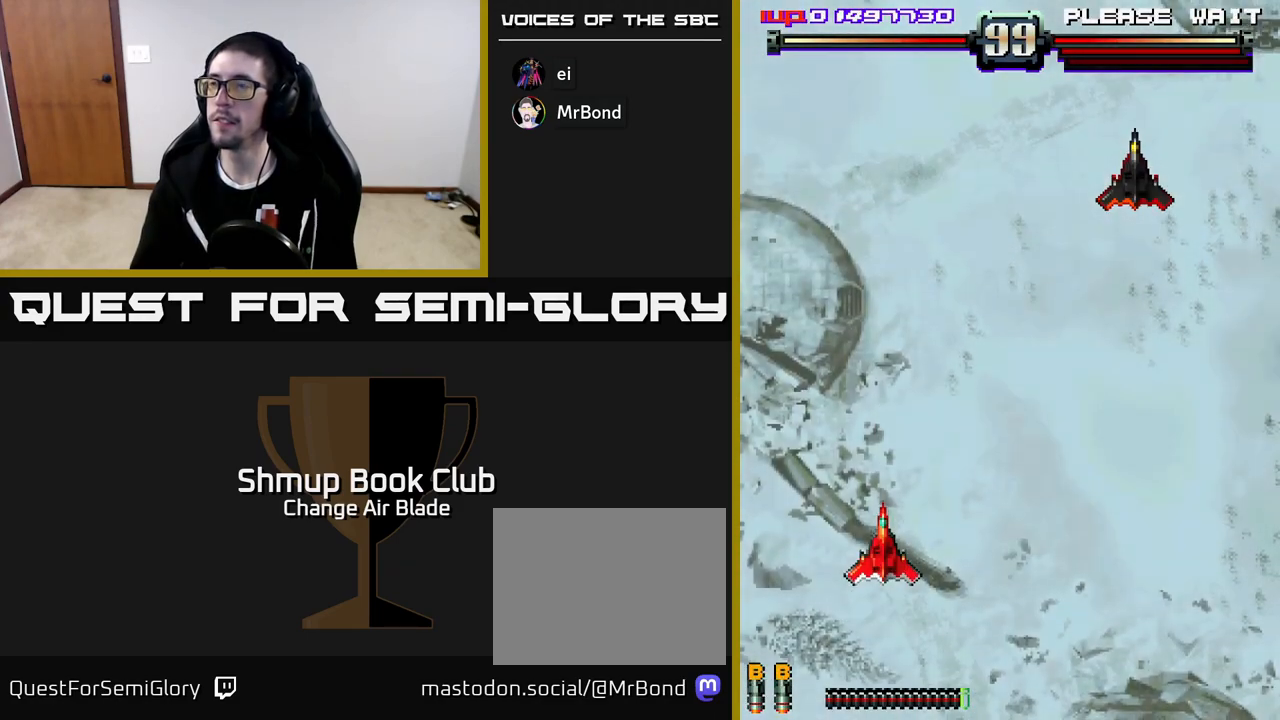
{"buttons": ["DPAD_RIGHT"], "left_stick": "center", "right_stick": "center", "events": []}
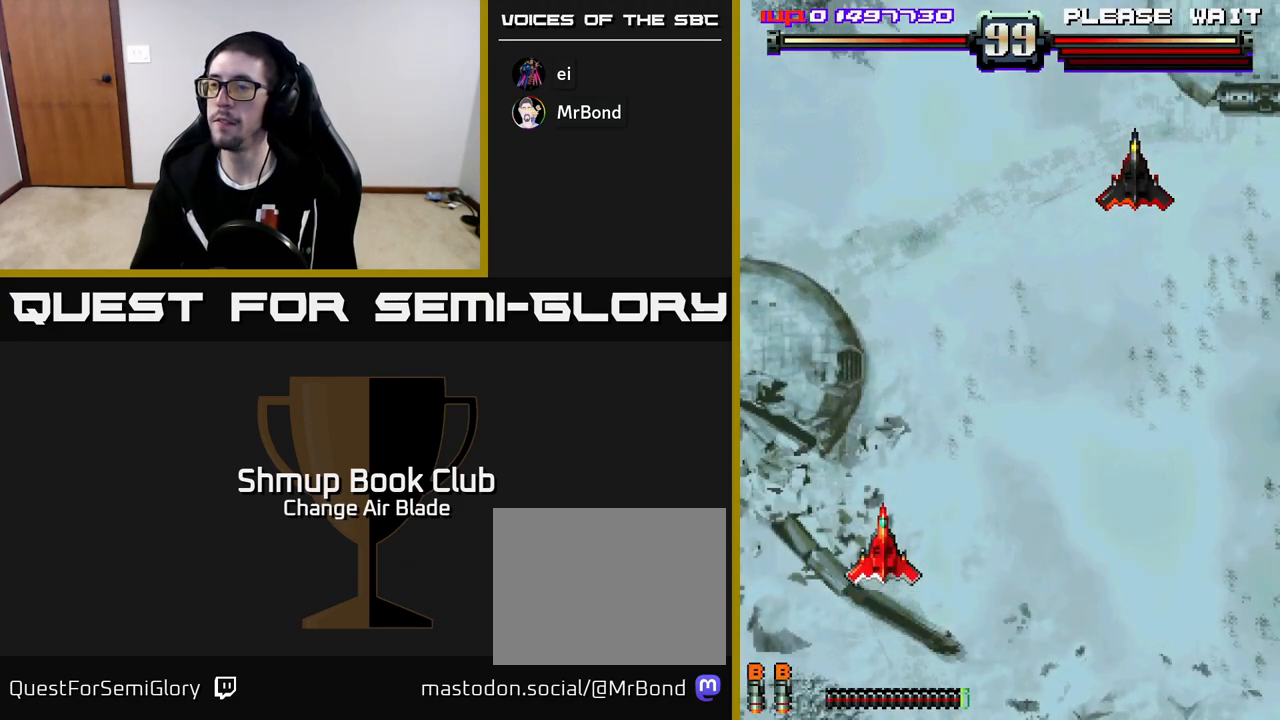
{"buttons": ["DPAD_RIGHT"], "left_stick": "center", "right_stick": "center", "events": []}
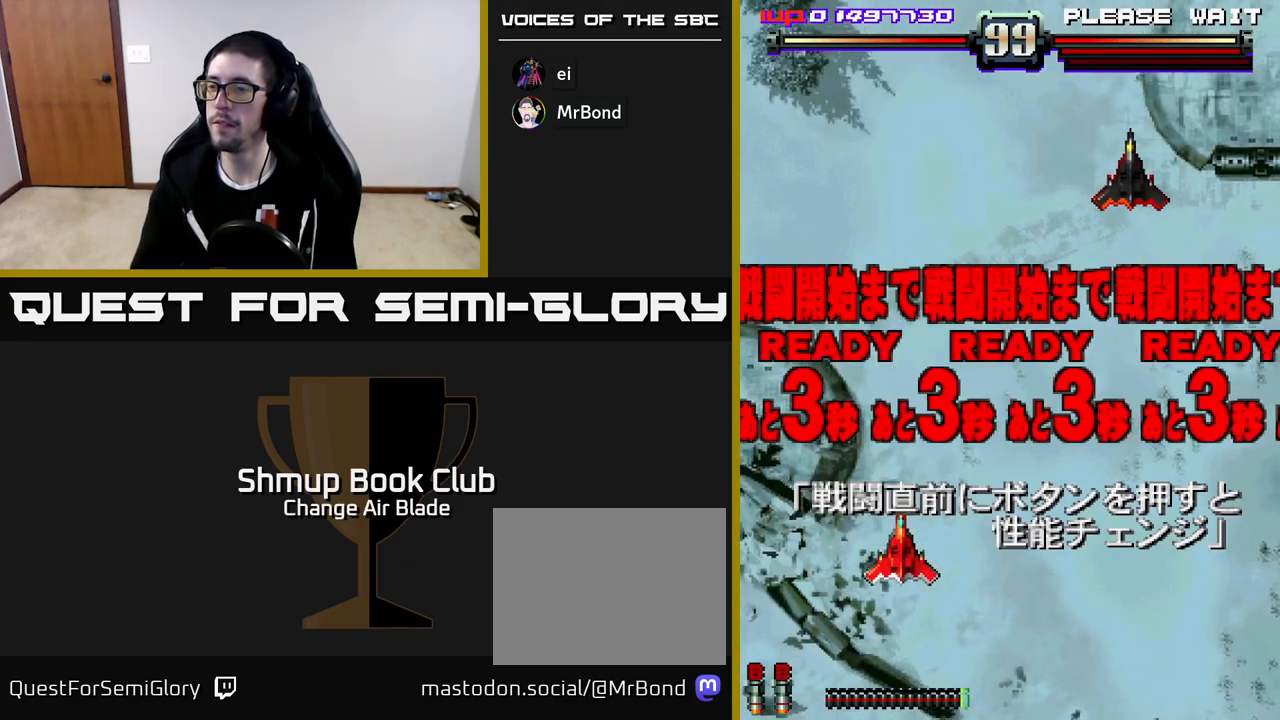
{"buttons": ["DPAD_RIGHT"], "left_stick": "center", "right_stick": "center", "events": []}
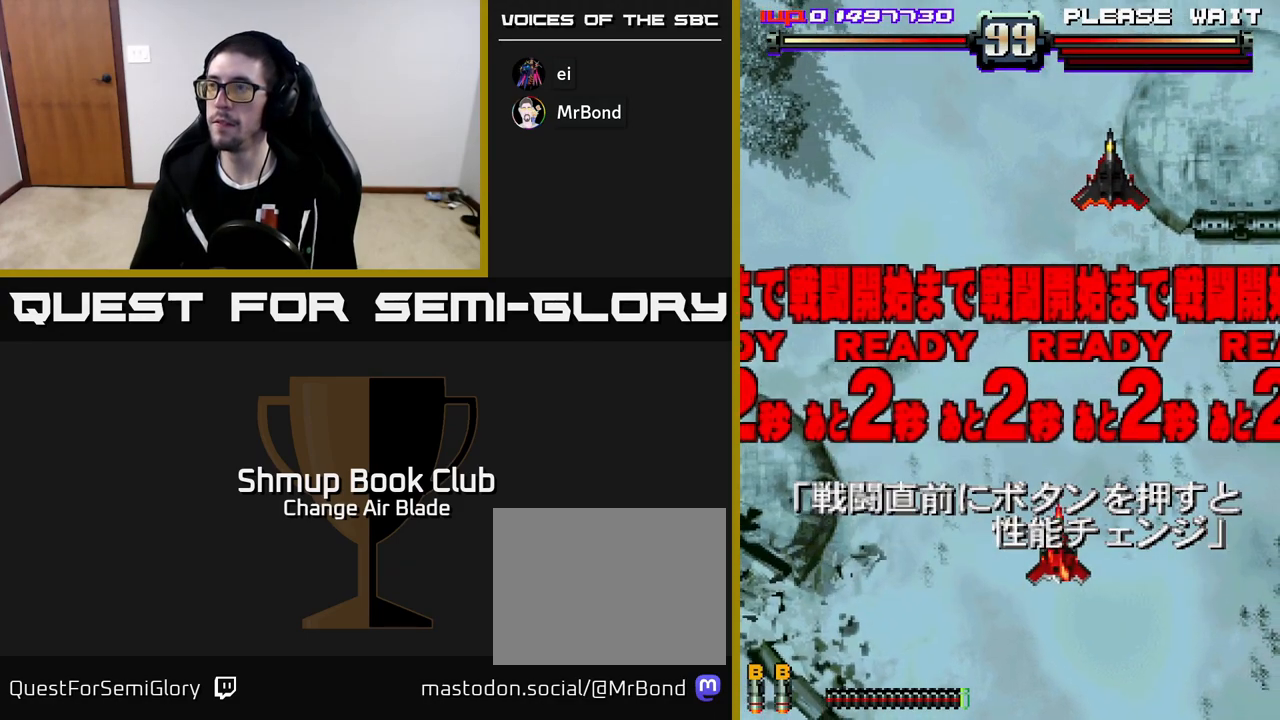
{"buttons": ["DPAD_UP"], "left_stick": "center", "right_stick": "center", "events": [[217, "DPAD_RIGHT", "up"], [250, "DPAD_UP", "down"]]}
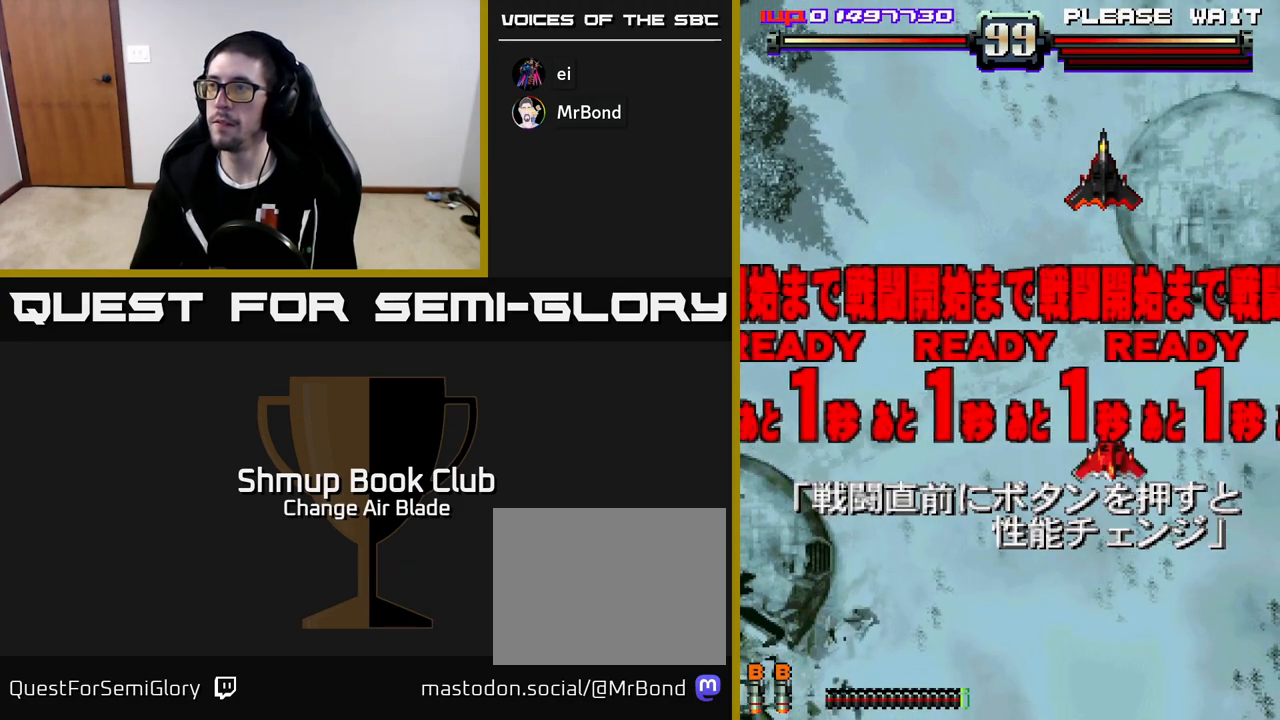
{"buttons": ["DPAD_UP"], "left_stick": "center", "right_stick": "center", "events": [[67, "DPAD_UP", "up"], [467, "DPAD_LEFT", "down"], [483, "DPAD_UP", "down"], [500, "DPAD_LEFT", "up"]]}
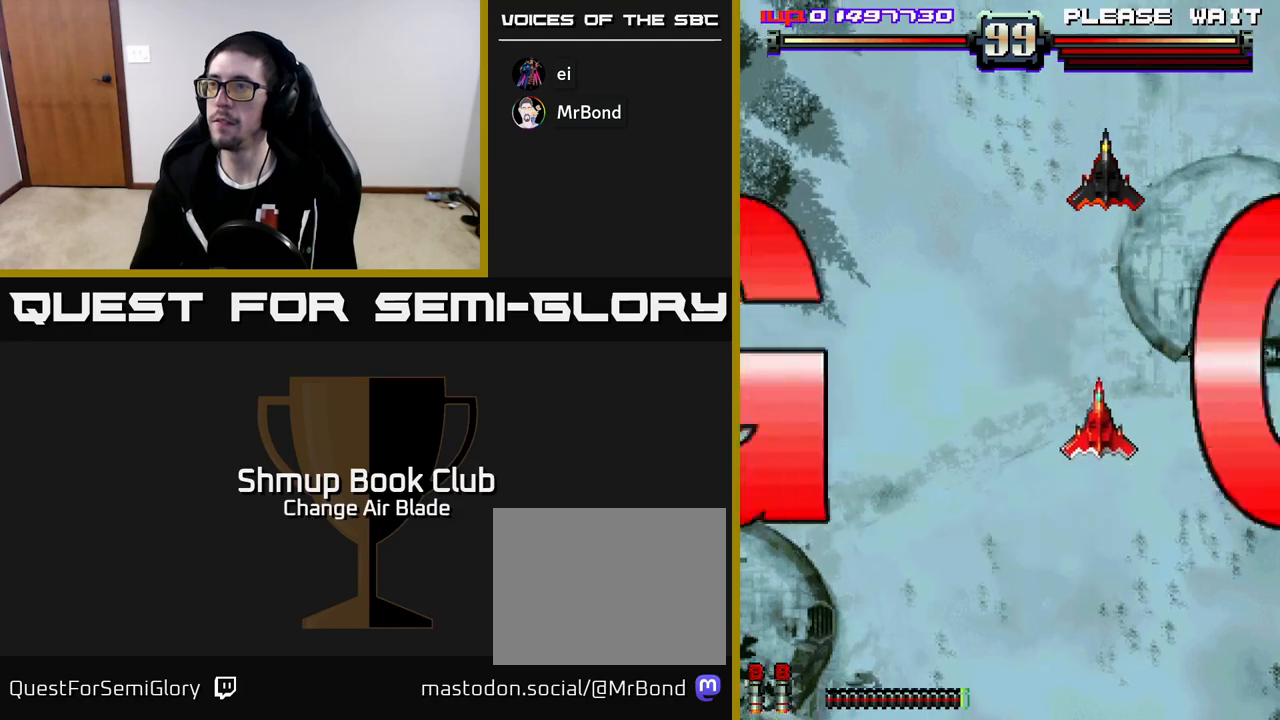
{"buttons": ["A"], "left_stick": "center", "right_stick": "center", "events": [[167, "DPAD_UP", "up"], [383, "A", "down"]]}
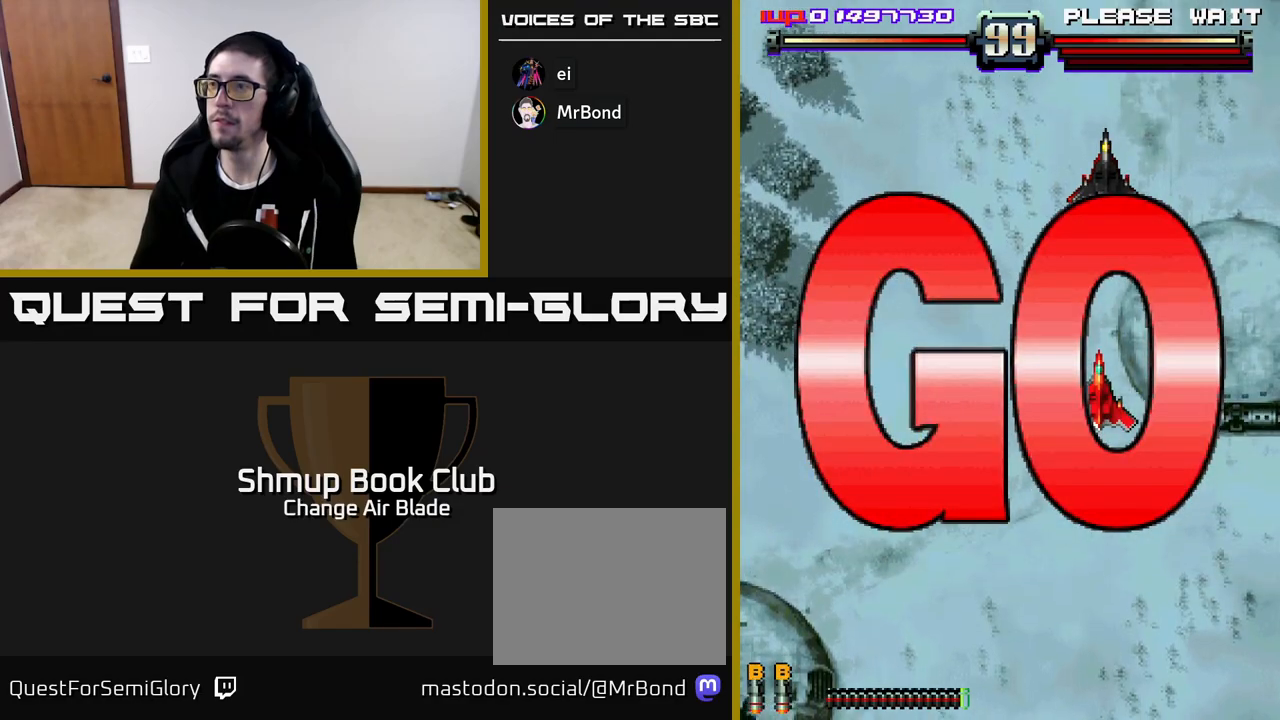
{"buttons": ["A"], "left_stick": "center", "right_stick": "center", "events": []}
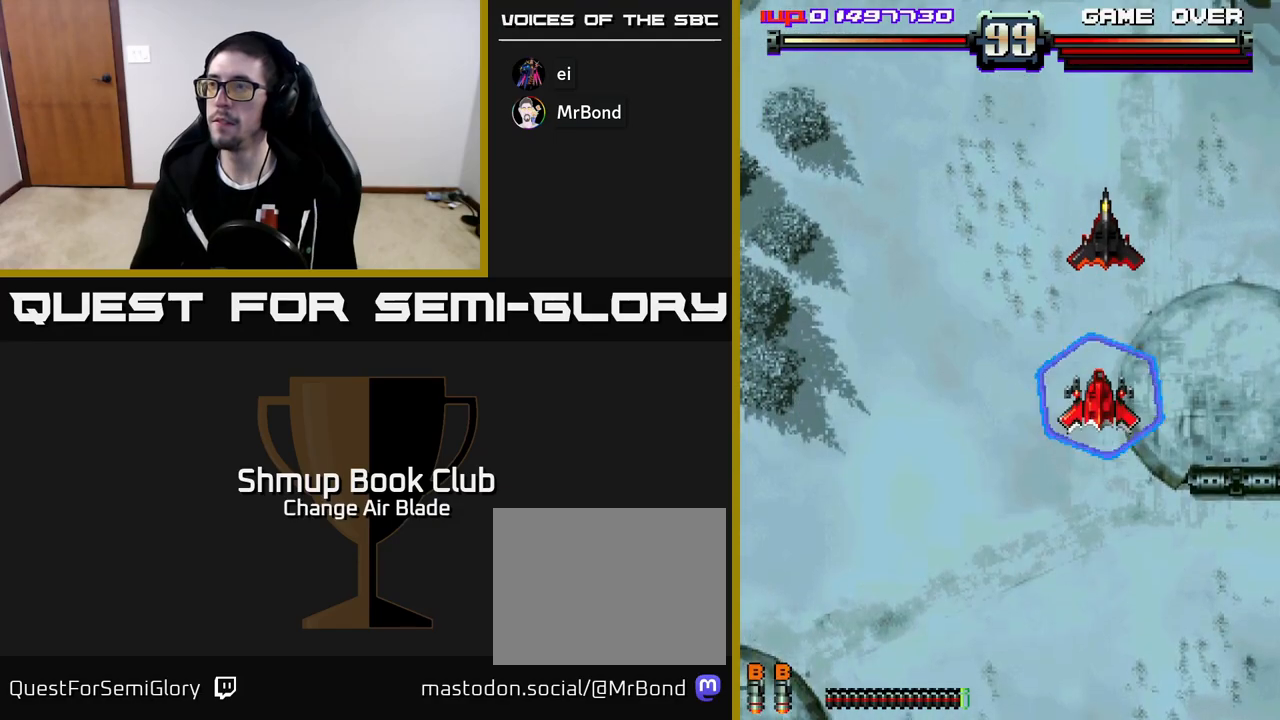
{"buttons": ["A", "DPAD_LEFT"], "left_stick": "center", "right_stick": "center", "events": [[67, "DPAD_DOWN", "down"], [433, "DPAD_DOWN", "up"], [450, "DPAD_LEFT", "down"]]}
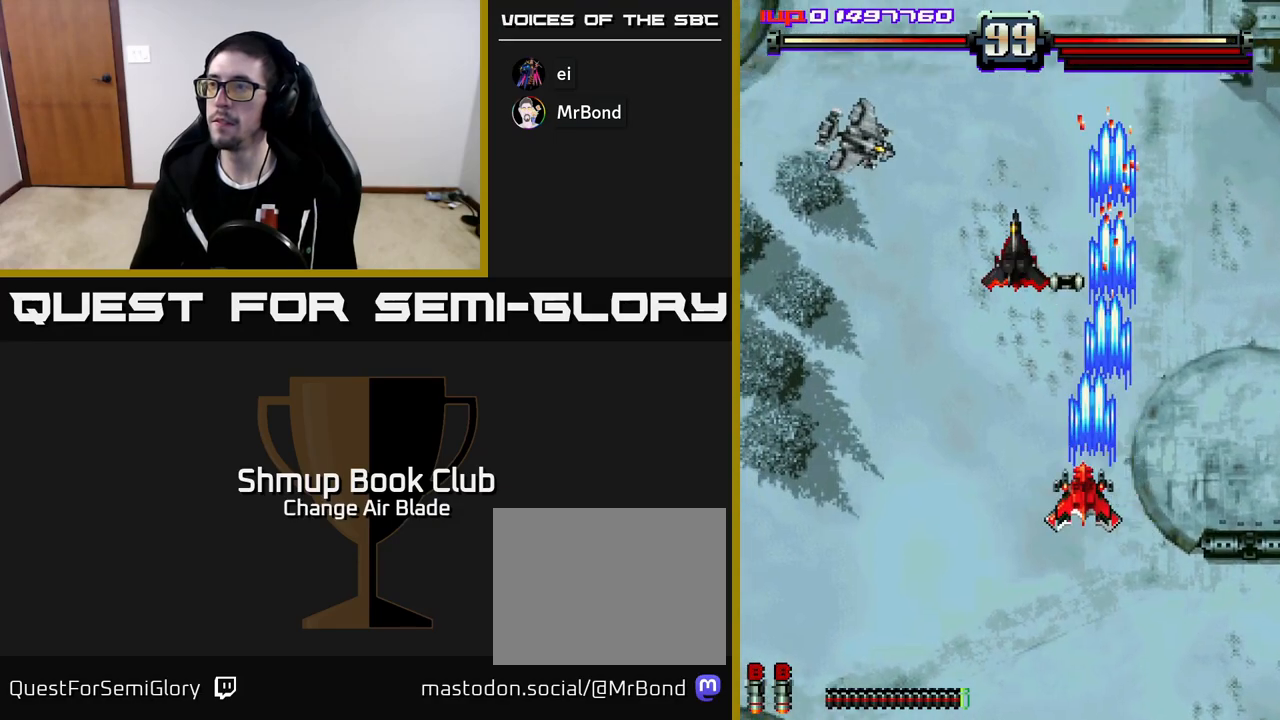
{"buttons": ["A", "DPAD_LEFT"], "left_stick": "center", "right_stick": "center", "events": []}
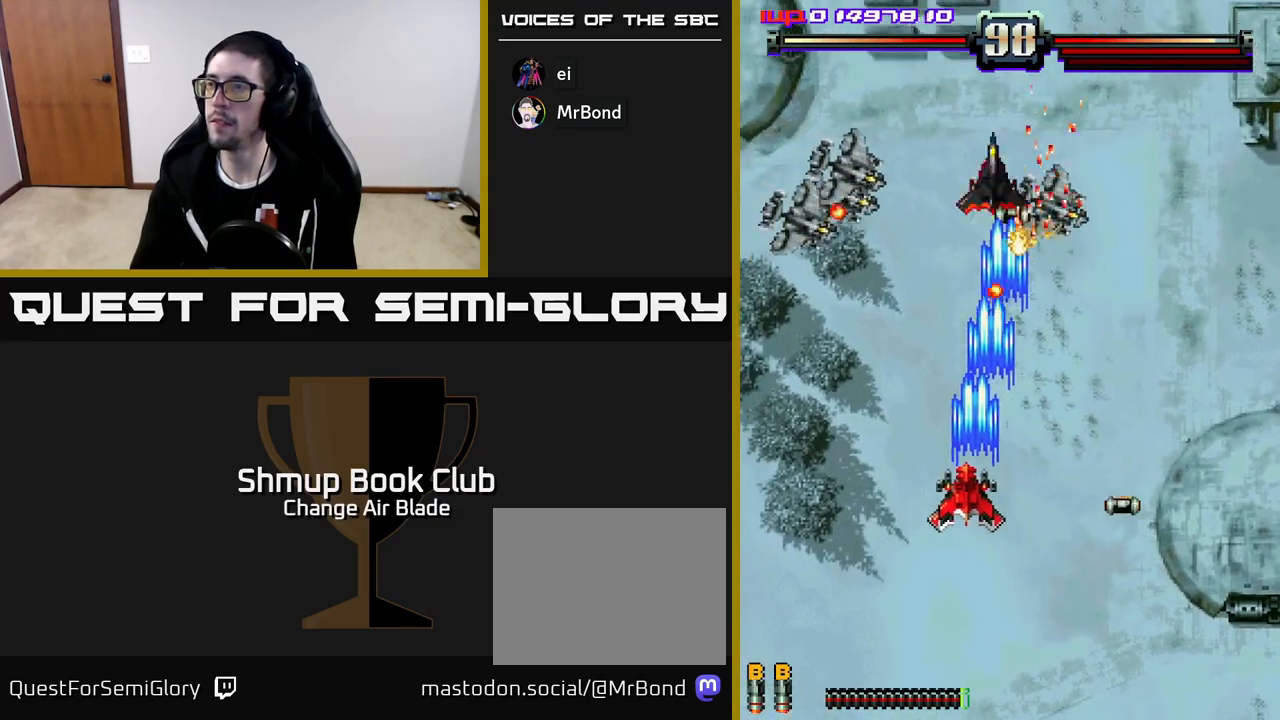
{"buttons": ["A", "DPAD_LEFT"], "left_stick": "center", "right_stick": "center", "events": []}
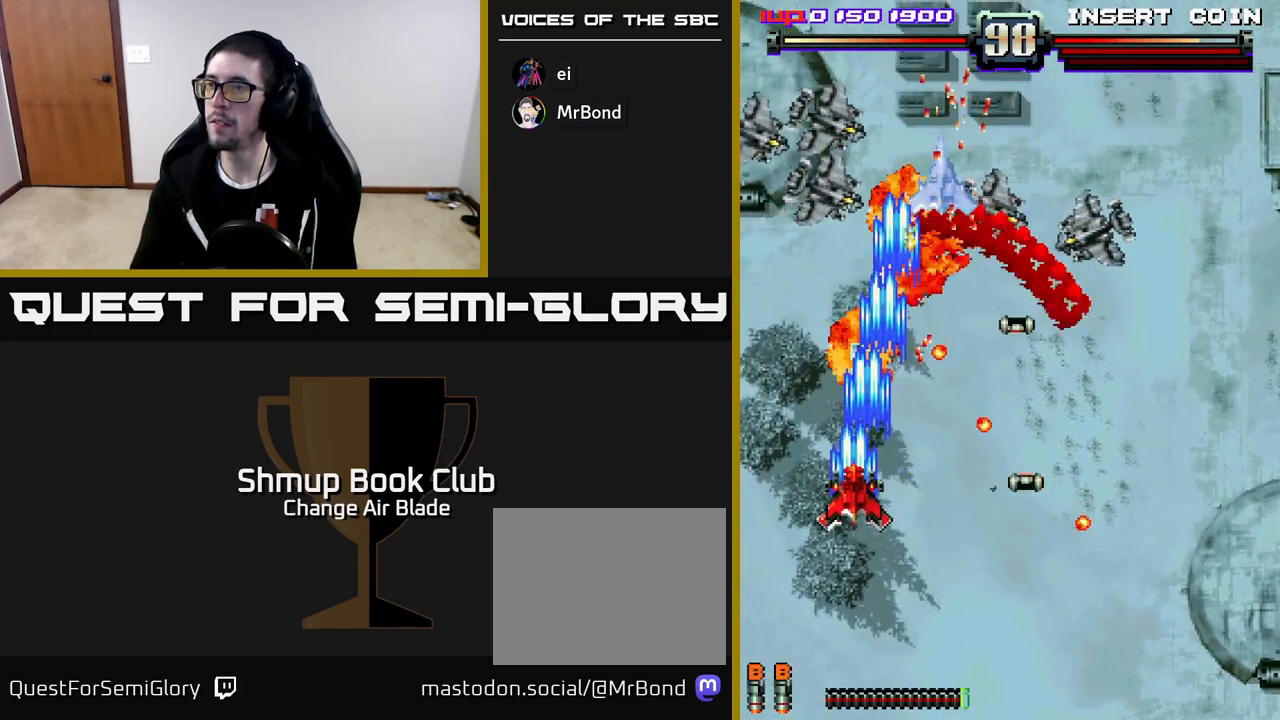
{"buttons": ["A", "DPAD_DOWN", "DPAD_RIGHT"], "left_stick": "center", "right_stick": "center", "events": [[267, "DPAD_DOWN", "down"], [367, "DPAD_LEFT", "up"], [417, "DPAD_RIGHT", "down"]]}
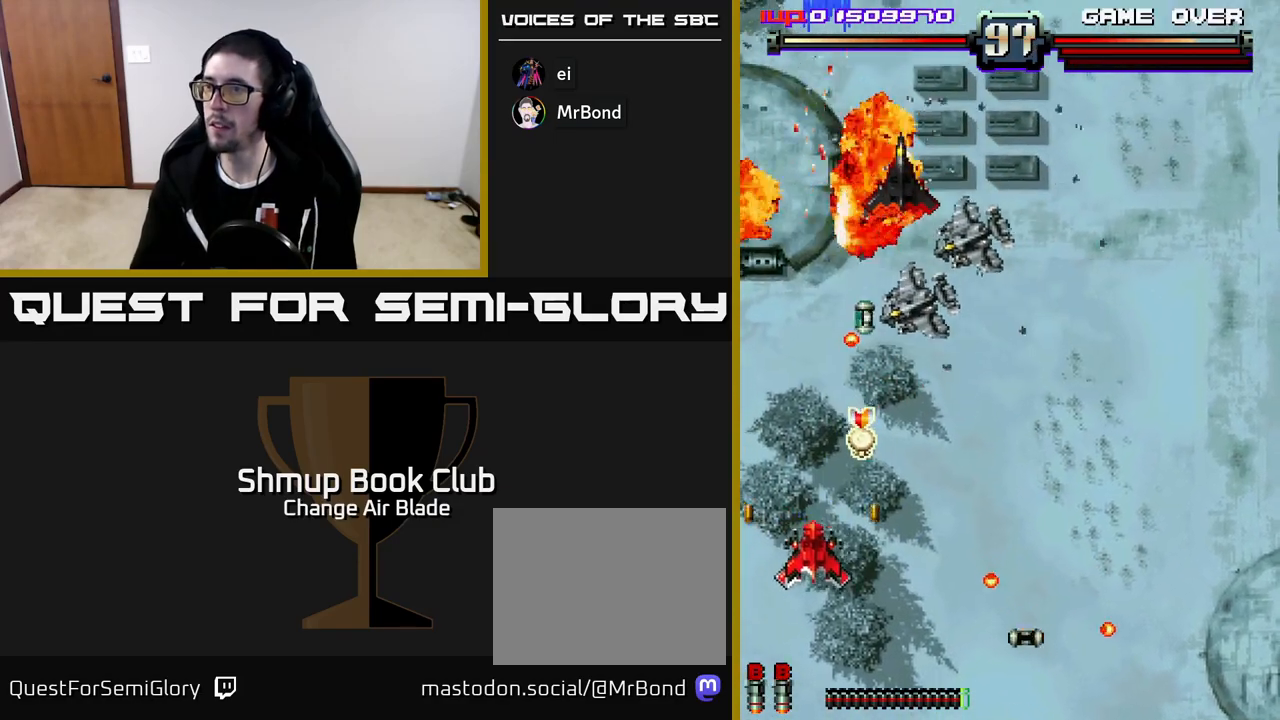
{"buttons": ["DPAD_UP", "DPAD_LEFT"], "left_stick": "center", "right_stick": "center", "events": [[133, "DPAD_DOWN", "up"], [433, "DPAD_RIGHT", "up"], [433, "DPAD_UP", "down"], [467, "A", "up"], [483, "DPAD_LEFT", "down"]]}
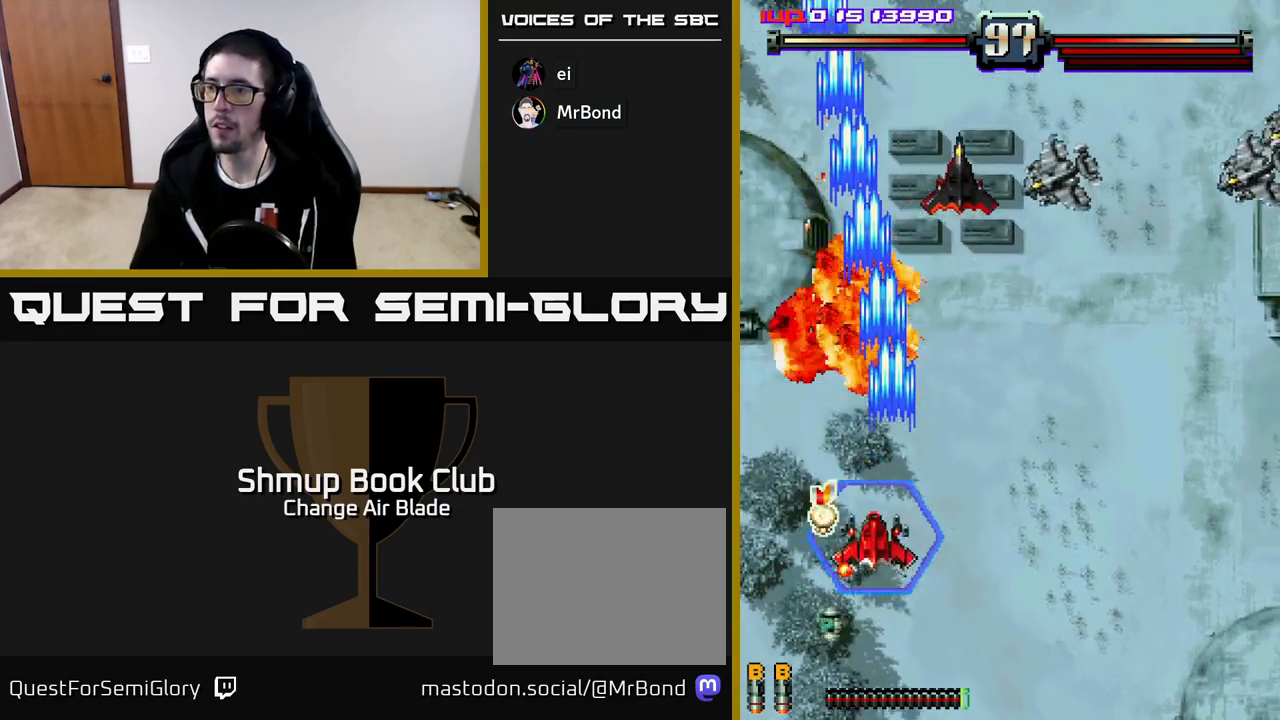
{"buttons": ["A", "DPAD_RIGHT"], "left_stick": "center", "right_stick": "center", "events": [[117, "DPAD_UP", "up"], [200, "DPAD_DOWN", "down"], [217, "DPAD_LEFT", "up"], [233, "DPAD_RIGHT", "down"], [250, "DPAD_DOWN", "up"], [450, "A", "down"]]}
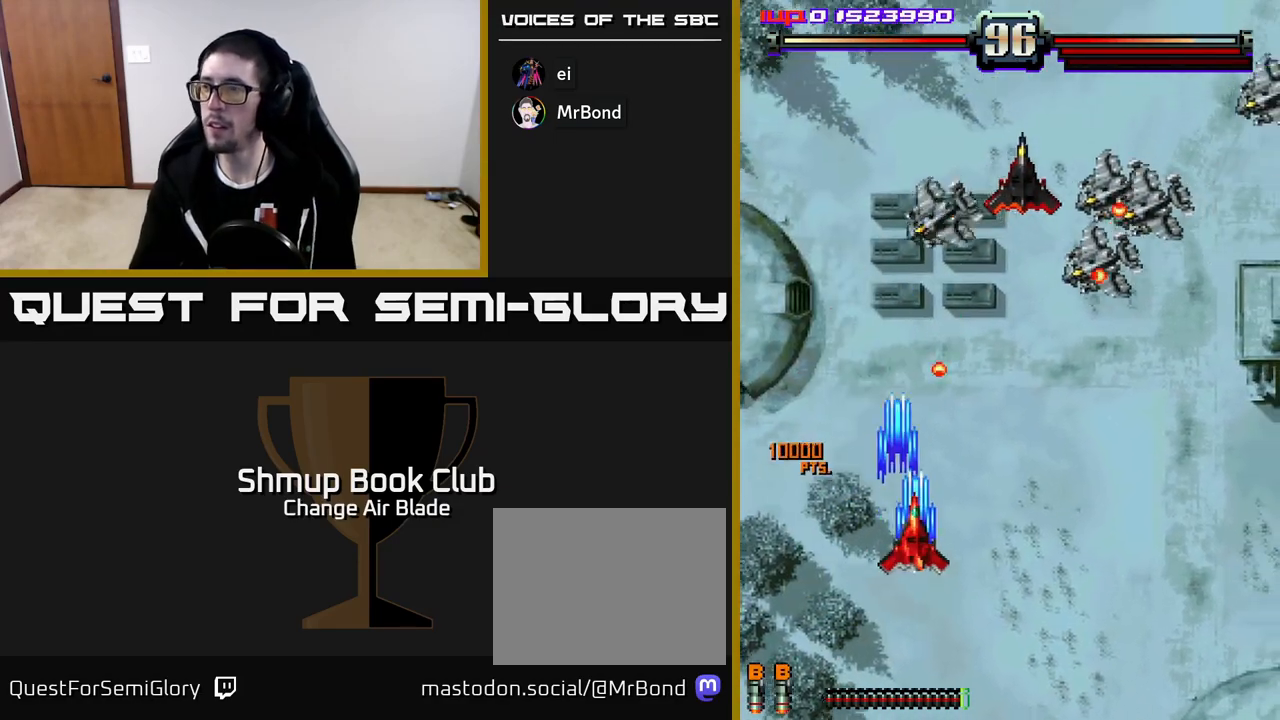
{"buttons": ["A", "DPAD_RIGHT"], "left_stick": "center", "right_stick": "center", "events": []}
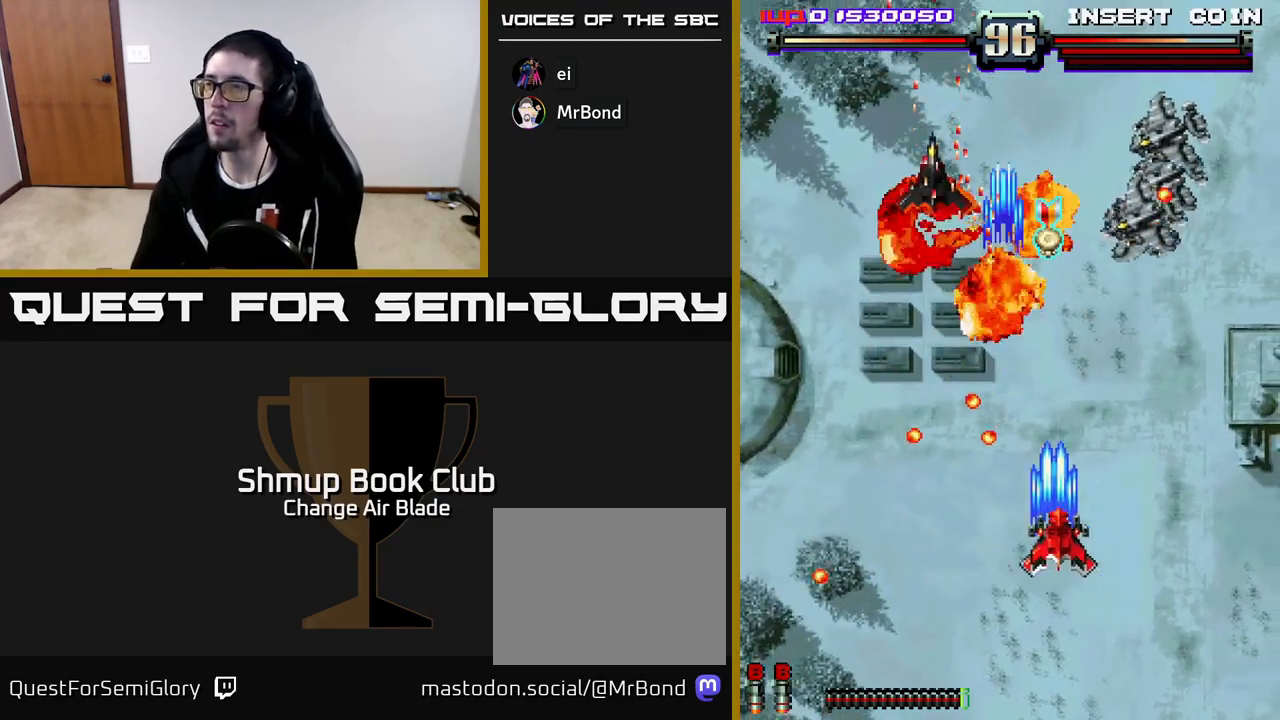
{"buttons": ["A", "DPAD_RIGHT"], "left_stick": "center", "right_stick": "center", "events": []}
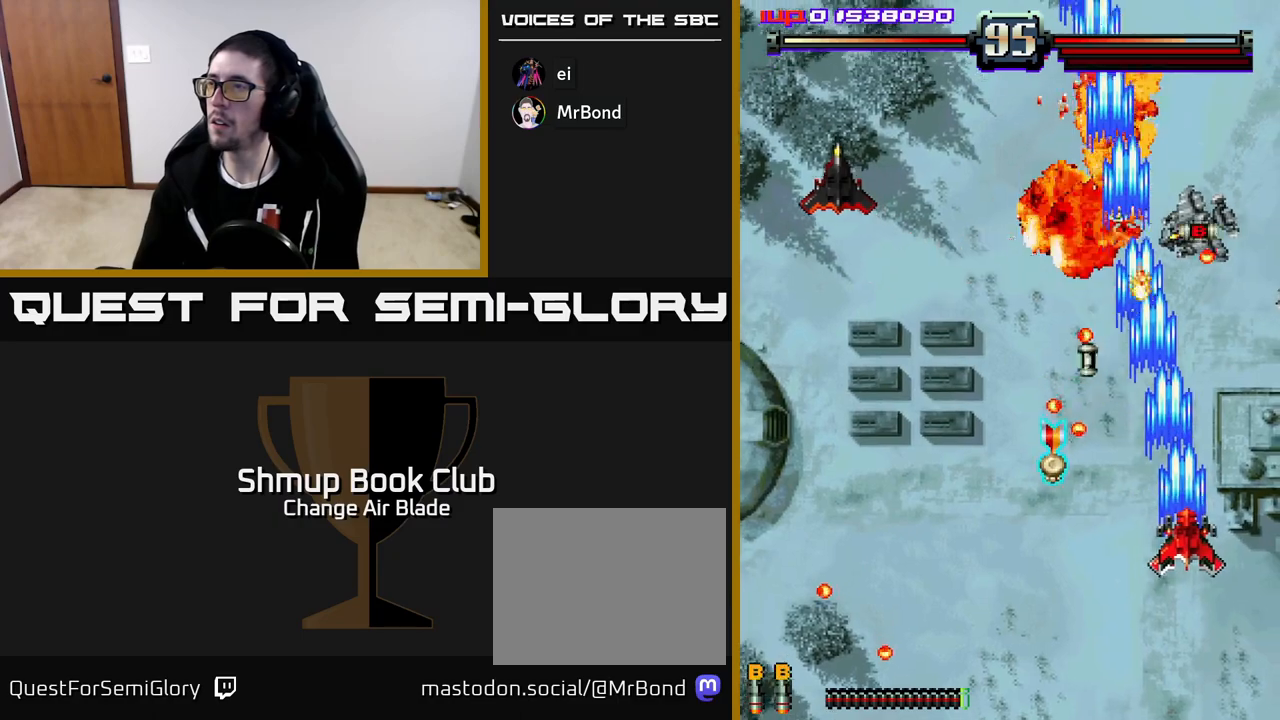
{"buttons": ["DPAD_UP", "DPAD_LEFT"], "left_stick": "center", "right_stick": "center", "events": [[167, "DPAD_DOWN", "down"], [183, "A", "up"], [183, "DPAD_RIGHT", "up"], [200, "DPAD_LEFT", "down"], [467, "DPAD_DOWN", "up"], [500, "DPAD_UP", "down"]]}
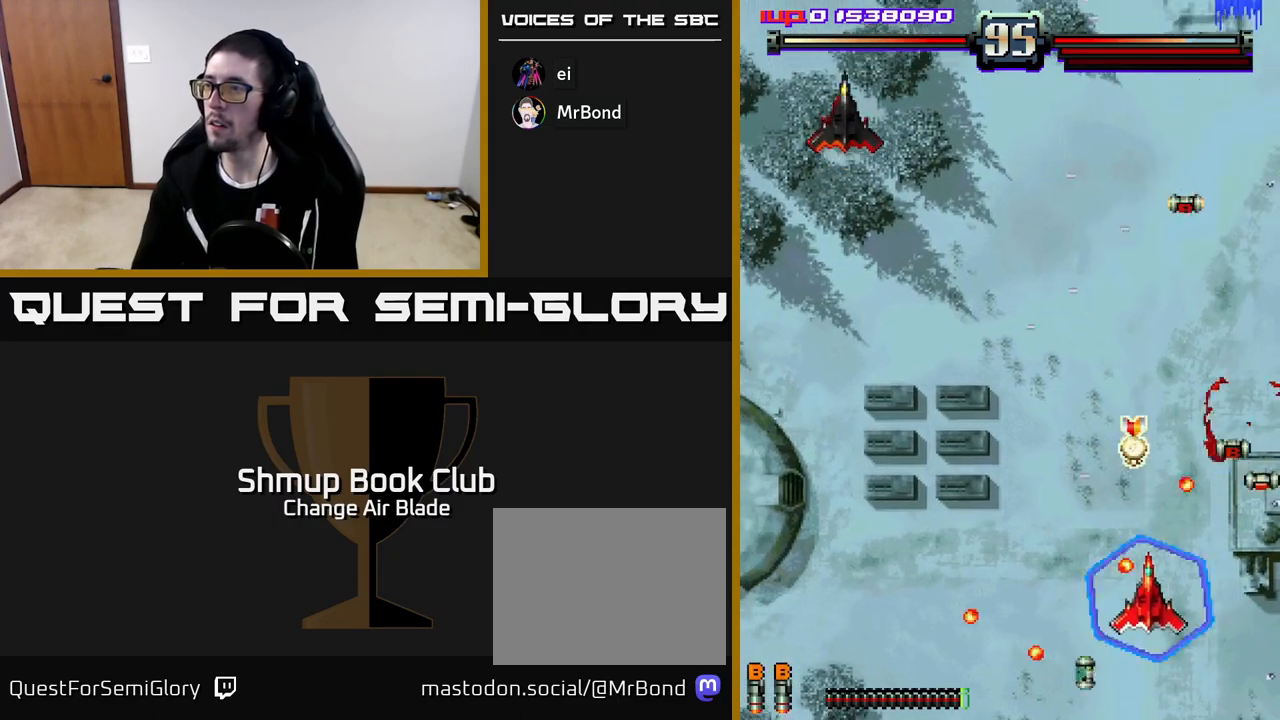
{"buttons": ["A"], "left_stick": "center", "right_stick": "center", "events": [[133, "DPAD_LEFT", "up"], [167, "DPAD_RIGHT", "down"], [200, "DPAD_RIGHT", "up"], [250, "DPAD_LEFT", "down"], [350, "A", "down"], [450, "DPAD_LEFT", "up"], [500, "DPAD_UP", "up"]]}
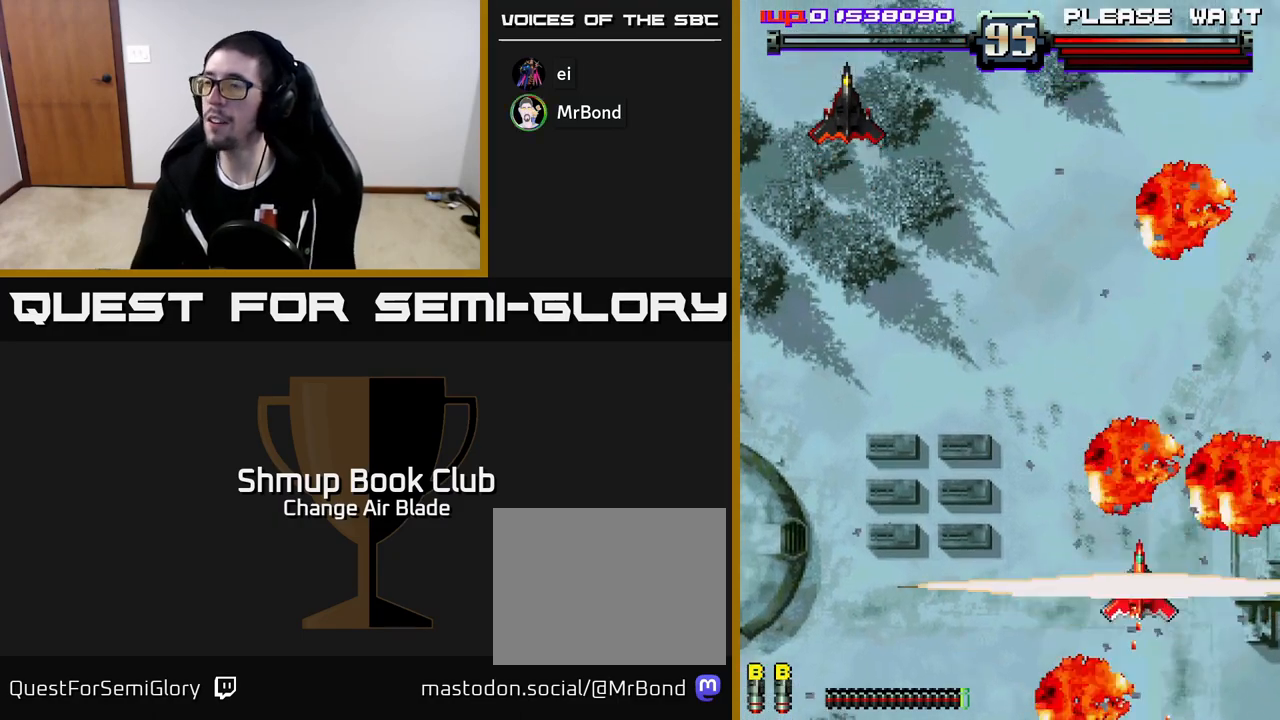
{"buttons": [], "left_stick": "center", "right_stick": "center", "events": [[100, "A", "up"], [233, "DPAD_RIGHT", "down"], [433, "DPAD_RIGHT", "up"]]}
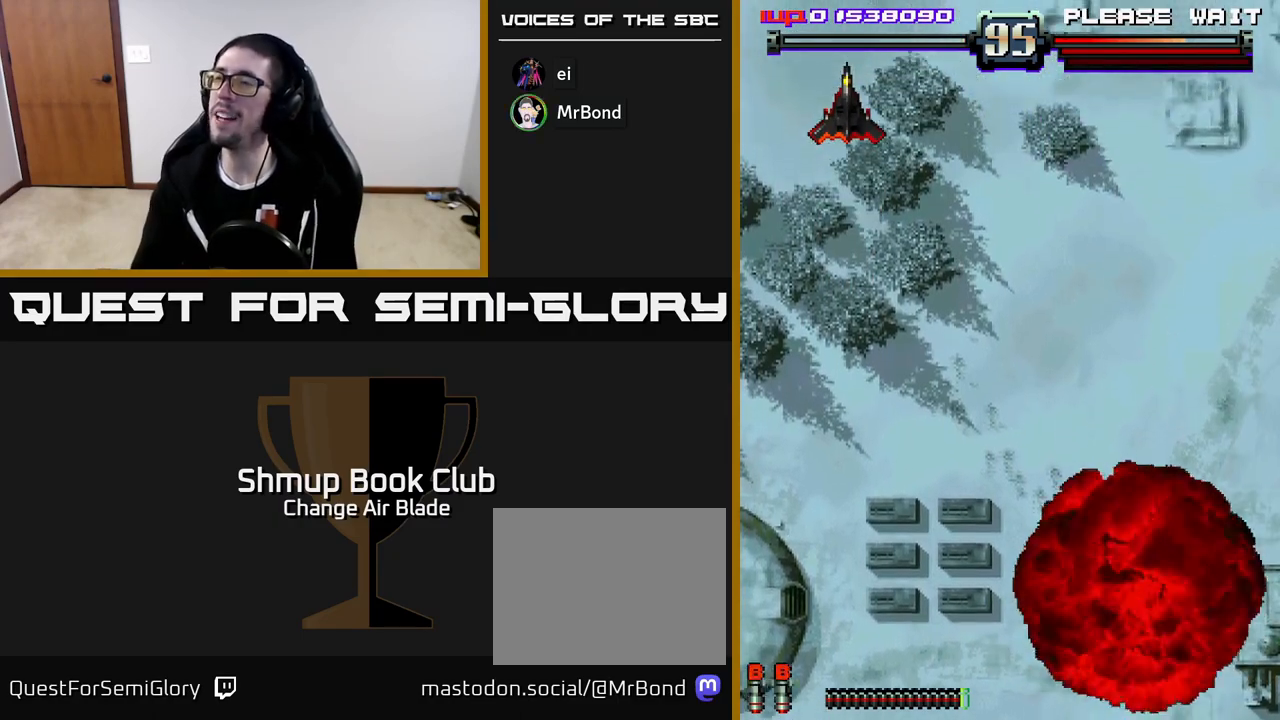
{"buttons": [], "left_stick": "center", "right_stick": "center", "events": []}
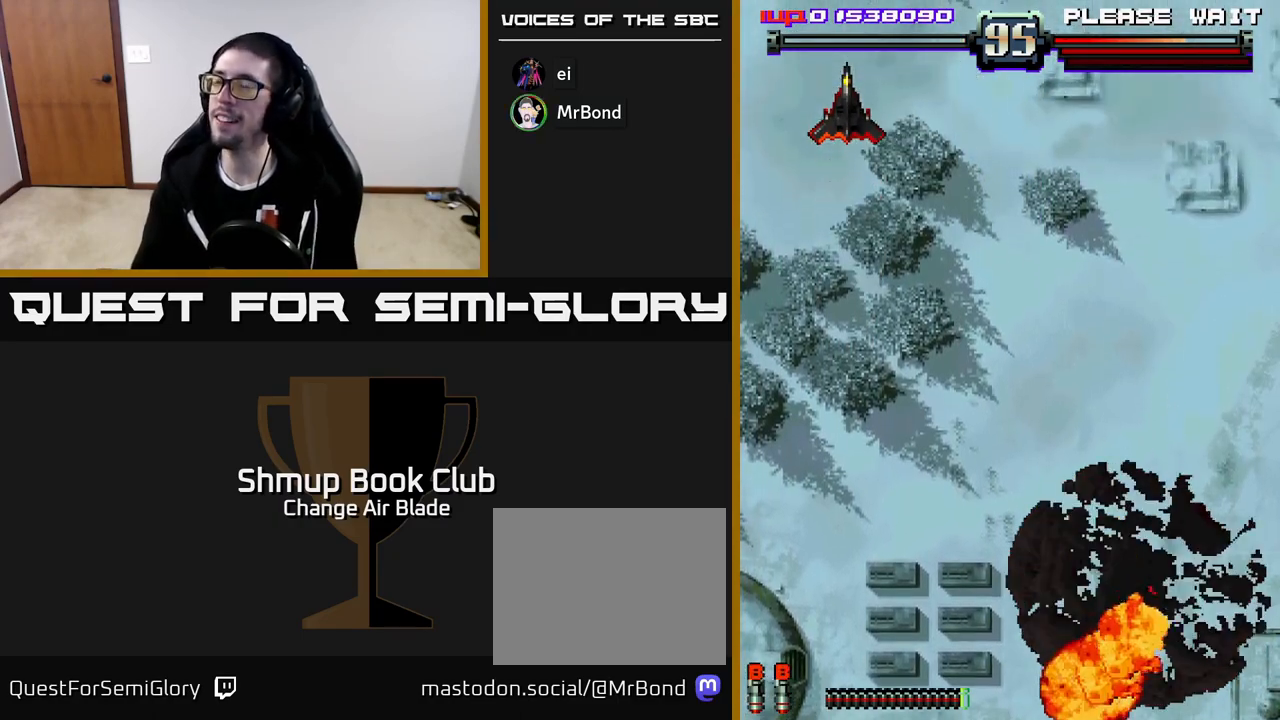
{"buttons": [], "left_stick": "center", "right_stick": "center", "events": []}
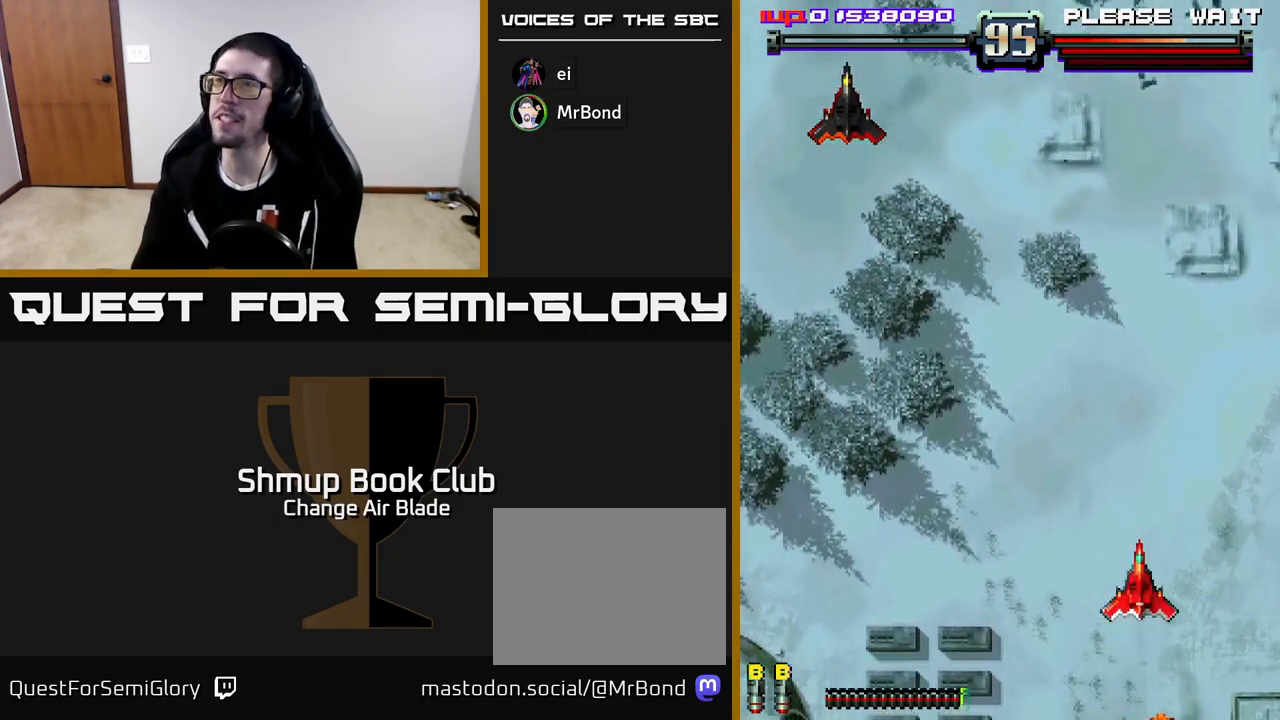
{"buttons": [], "left_stick": "center", "right_stick": "center", "events": [[317, "A", "down"], [450, "A", "up"]]}
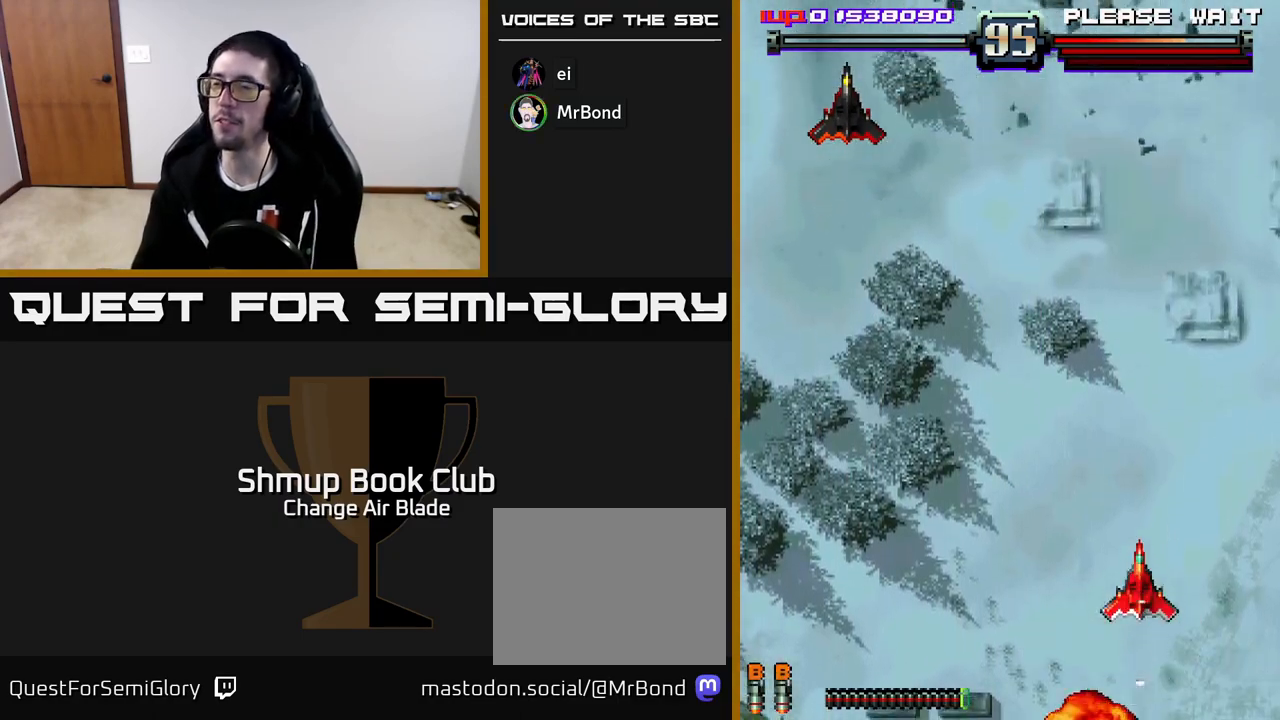
{"buttons": [], "left_stick": "center", "right_stick": "center", "events": [[17, "A", "down"], [17, "X", "down"], [100, "A", "up"], [100, "X", "up"], [183, "A", "down"], [200, "X", "down"], [267, "A", "up"], [267, "X", "up"], [367, "A", "down"], [367, "X", "down"], [433, "A", "up"], [433, "X", "up"]]}
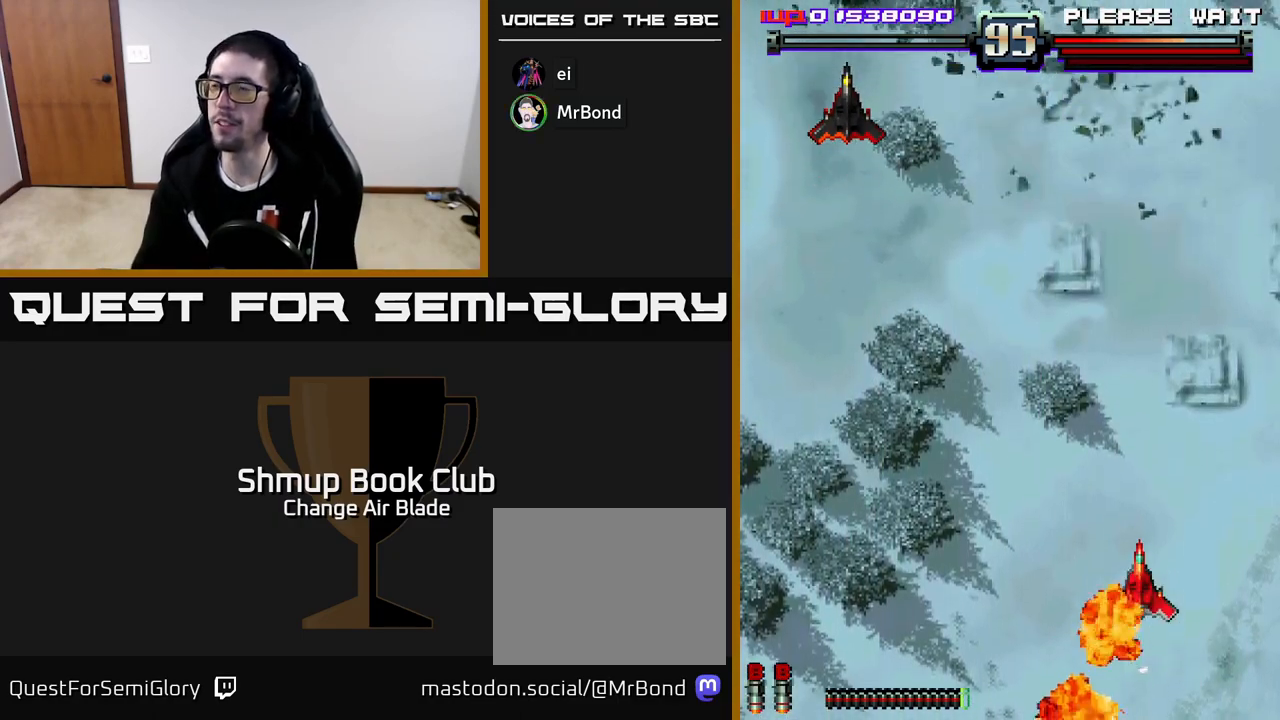
{"buttons": ["A", "X"], "left_stick": "center", "right_stick": "center", "events": [[17, "A", "down"], [17, "X", "down"], [83, "A", "up"], [83, "X", "up"], [167, "A", "down"], [167, "X", "down"], [267, "A", "up"], [267, "X", "up"], [333, "A", "down"], [333, "X", "down"], [417, "X", "up"], [433, "A", "up"], [500, "A", "down"], [500, "X", "down"]]}
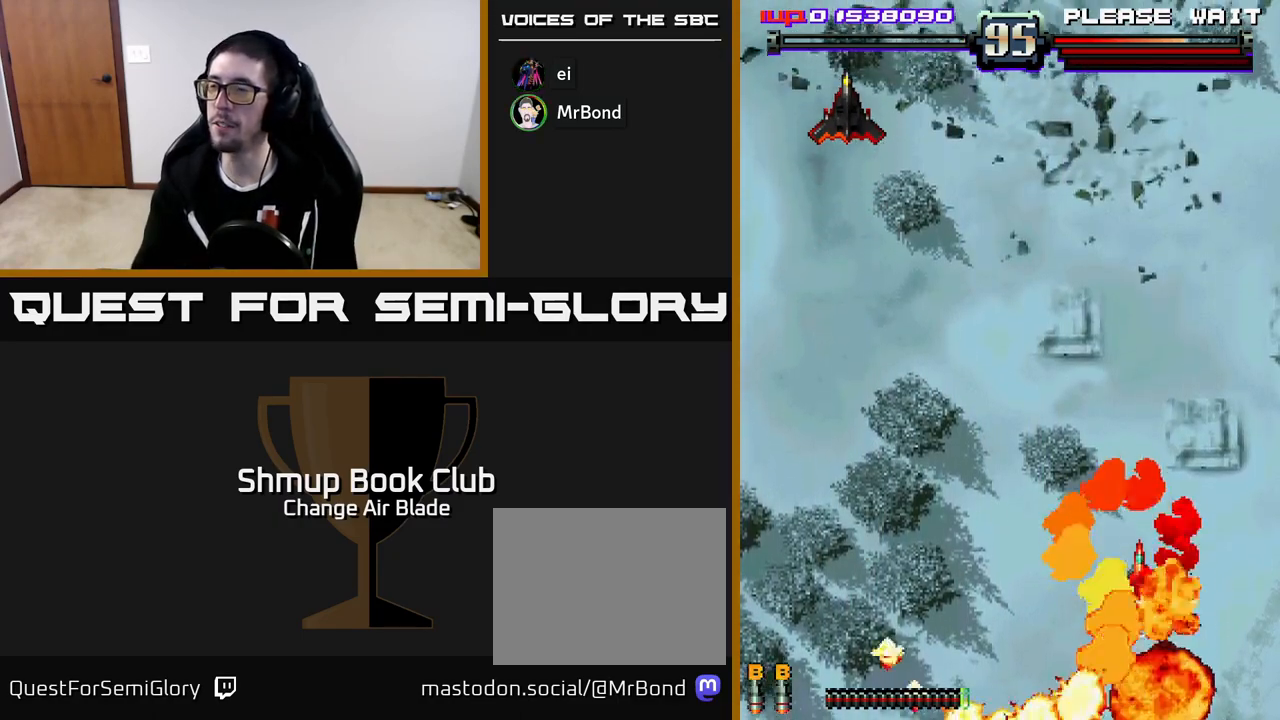
{"buttons": [], "left_stick": "center", "right_stick": "center", "events": [[83, "X", "up"], [100, "A", "up"], [167, "A", "down"], [167, "X", "down"], [267, "X", "up"], [283, "A", "up"], [350, "A", "down"], [350, "X", "down"], [467, "X", "up"], [483, "A", "up"]]}